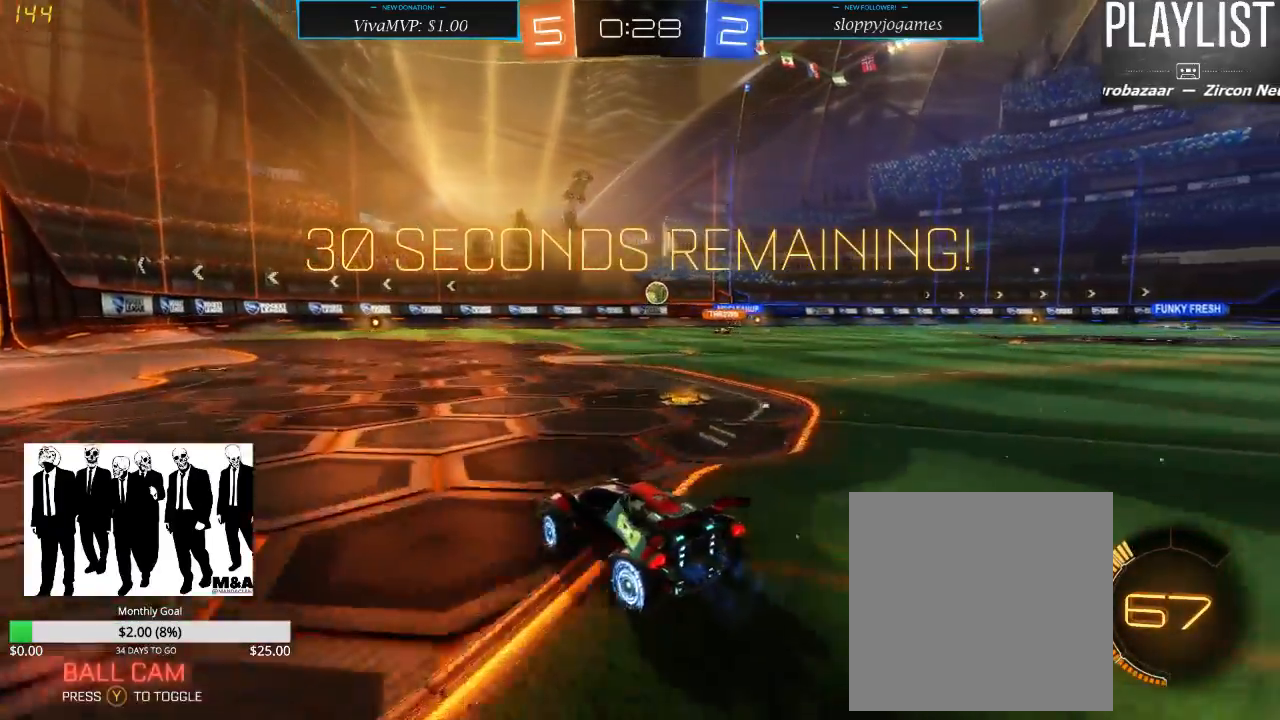
Gameplay with a controller (Xbox layout); each line is a JSON object with the inputs held at the frame after it. "events" lists button and stick changes between this image and that frame as [ms after this image, input, new state], when the widget could be followed in between. Not read: L3 R3.
{"buttons": ["R1", "R2"], "left_stick": "center", "right_stick": "center", "events": [[267, "left_stick", "center"], [467, "R1", "down"]]}
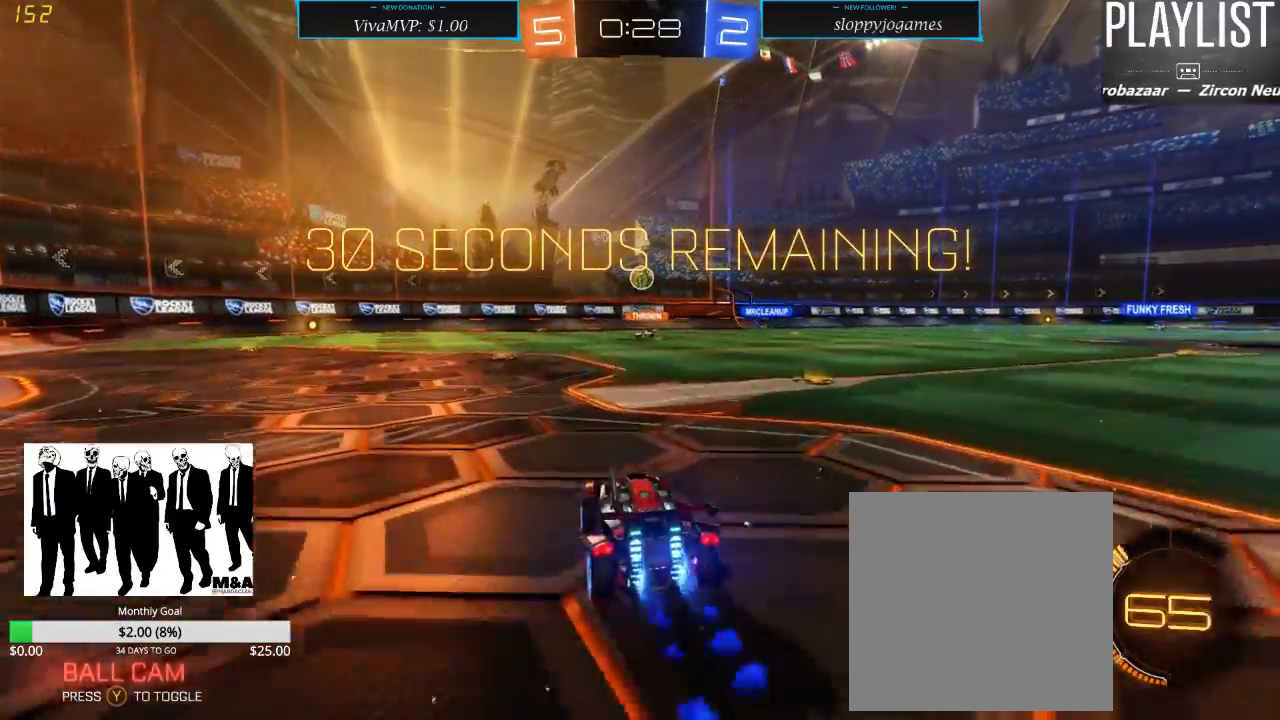
{"buttons": ["R2"], "left_stick": "center", "right_stick": "center", "events": [[183, "R1", "up"], [183, "left_stick", "left"], [333, "left_stick", "center"]]}
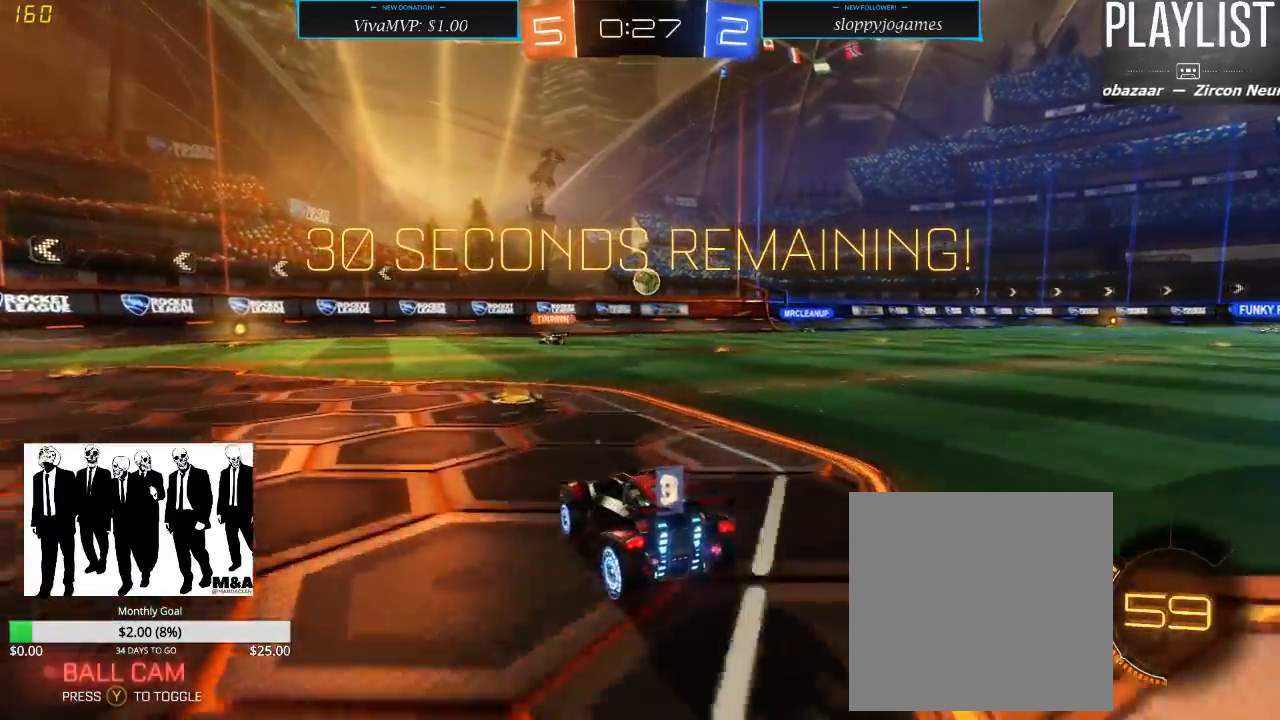
{"buttons": ["R2"], "left_stick": "down-left", "right_stick": "center", "events": [[117, "left_stick", "left"], [333, "left_stick", "down"], [383, "left_stick", "center"], [467, "left_stick", "down-left"]]}
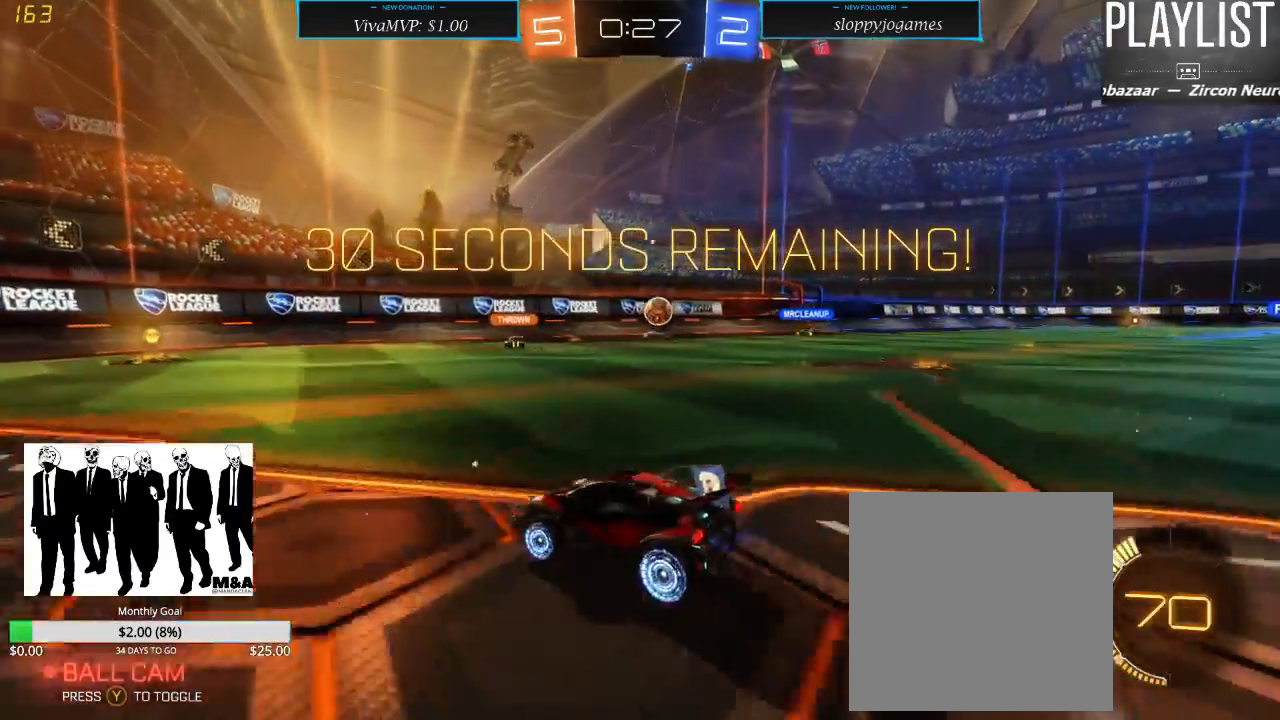
{"buttons": ["R2"], "left_stick": "center", "right_stick": "center", "events": [[367, "left_stick", "center"]]}
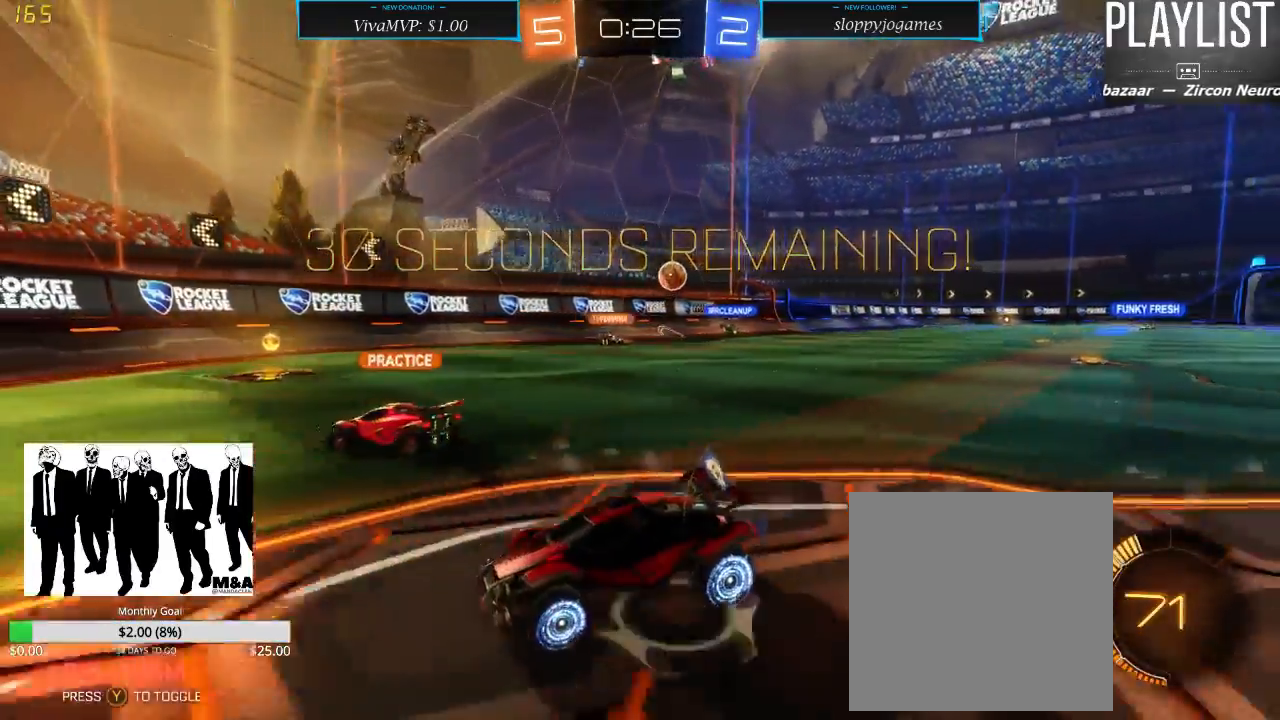
{"buttons": ["R2"], "left_stick": "down-left", "right_stick": "center", "events": [[83, "left_stick", "left"], [167, "X", "down"], [350, "X", "up"], [367, "left_stick", "down-left"]]}
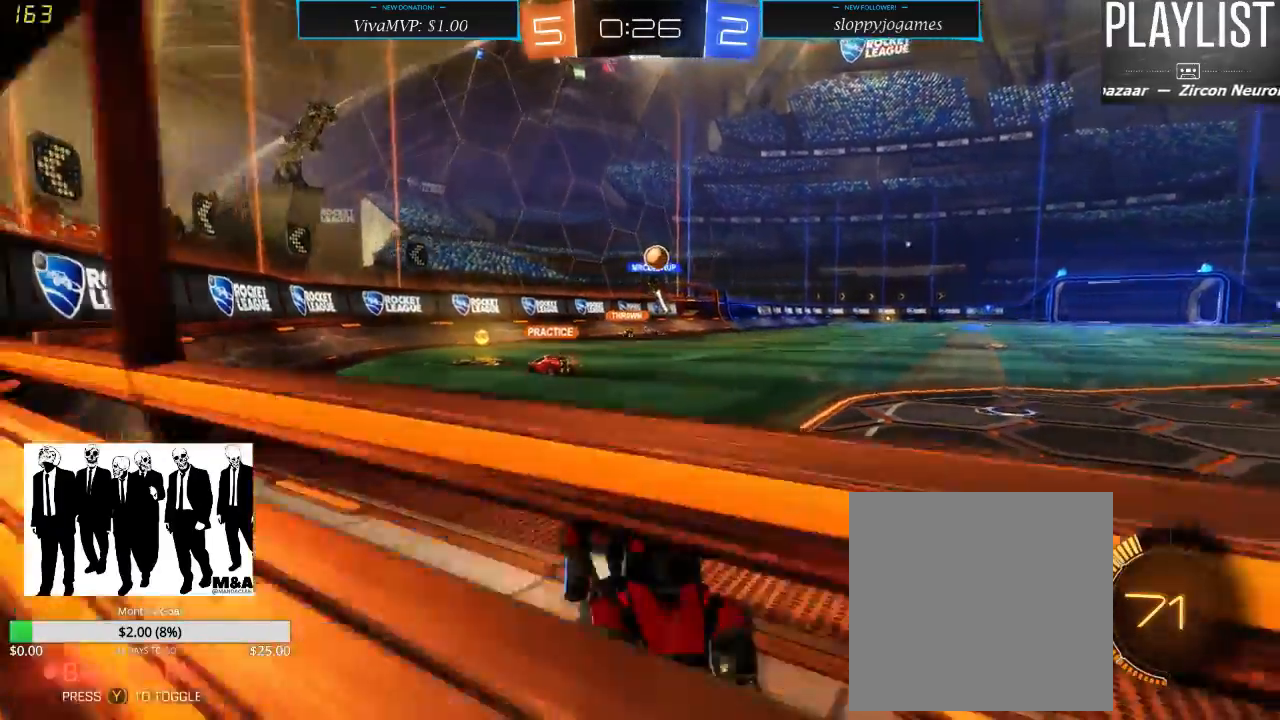
{"buttons": ["R2"], "left_stick": "down-left", "right_stick": "center", "events": []}
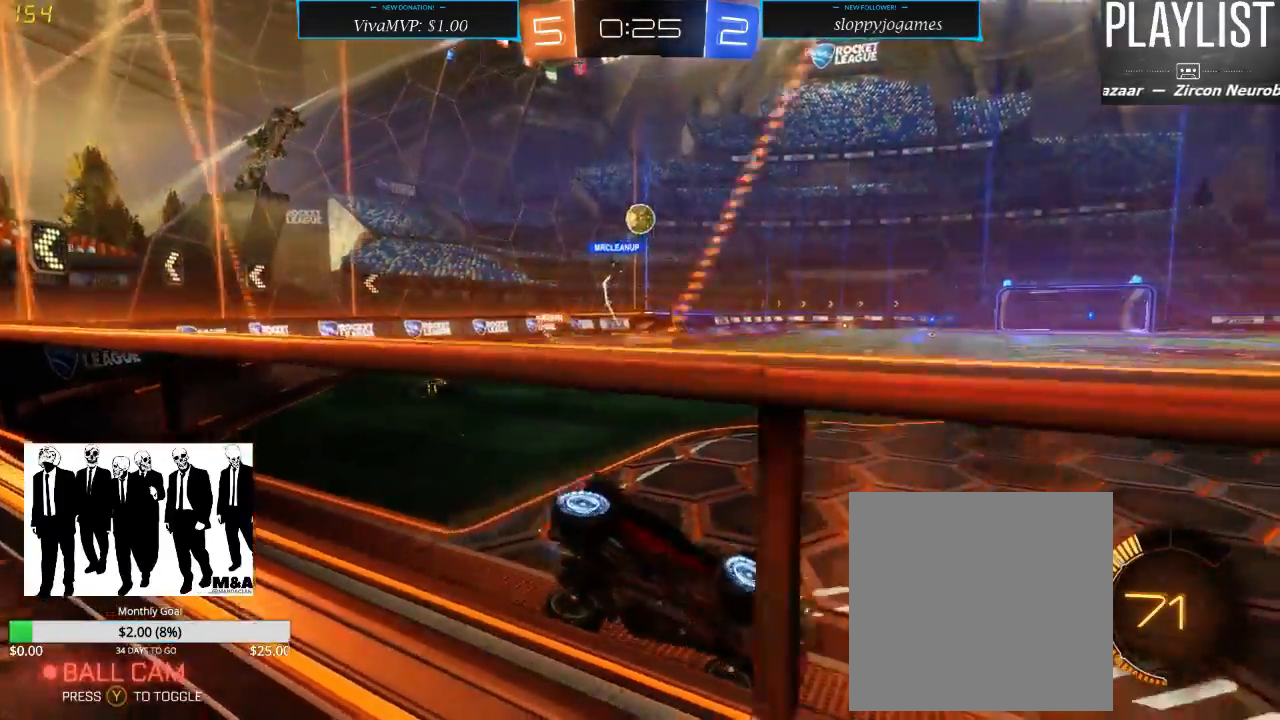
{"buttons": ["R2"], "left_stick": "right", "right_stick": "center", "events": [[200, "left_stick", "right"]]}
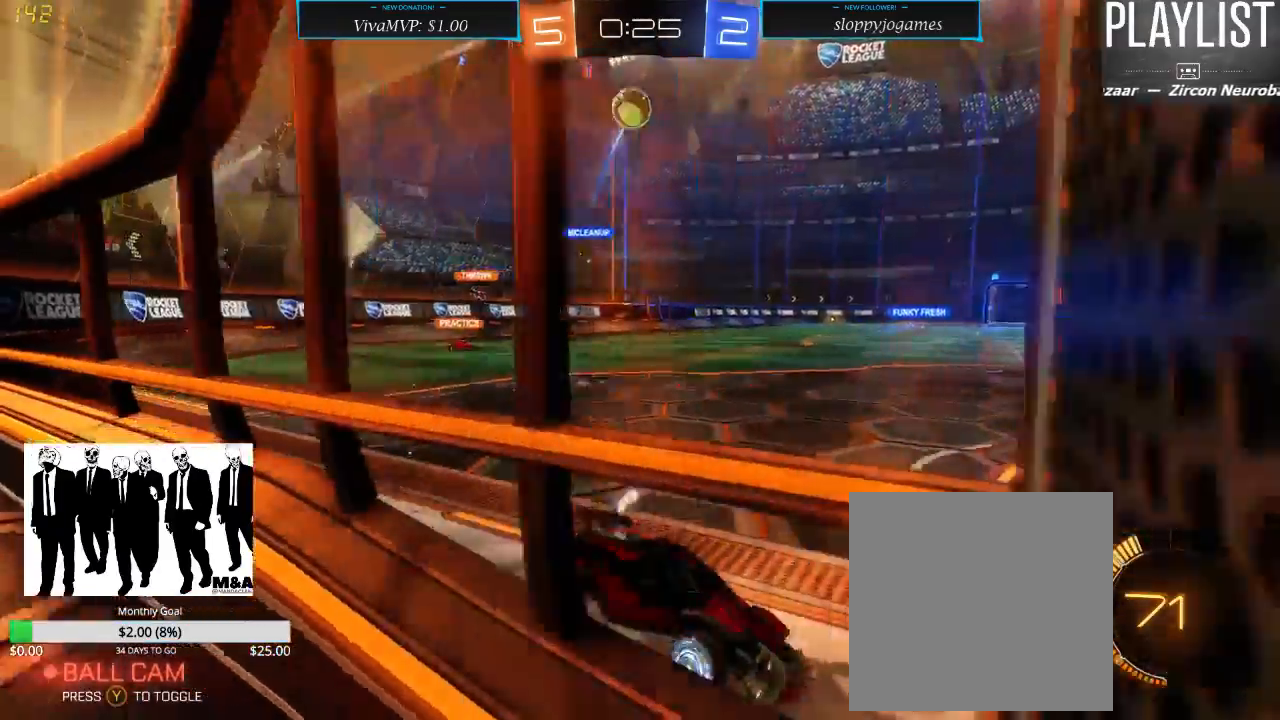
{"buttons": ["R2"], "left_stick": "center", "right_stick": "center", "events": [[400, "left_stick", "center"]]}
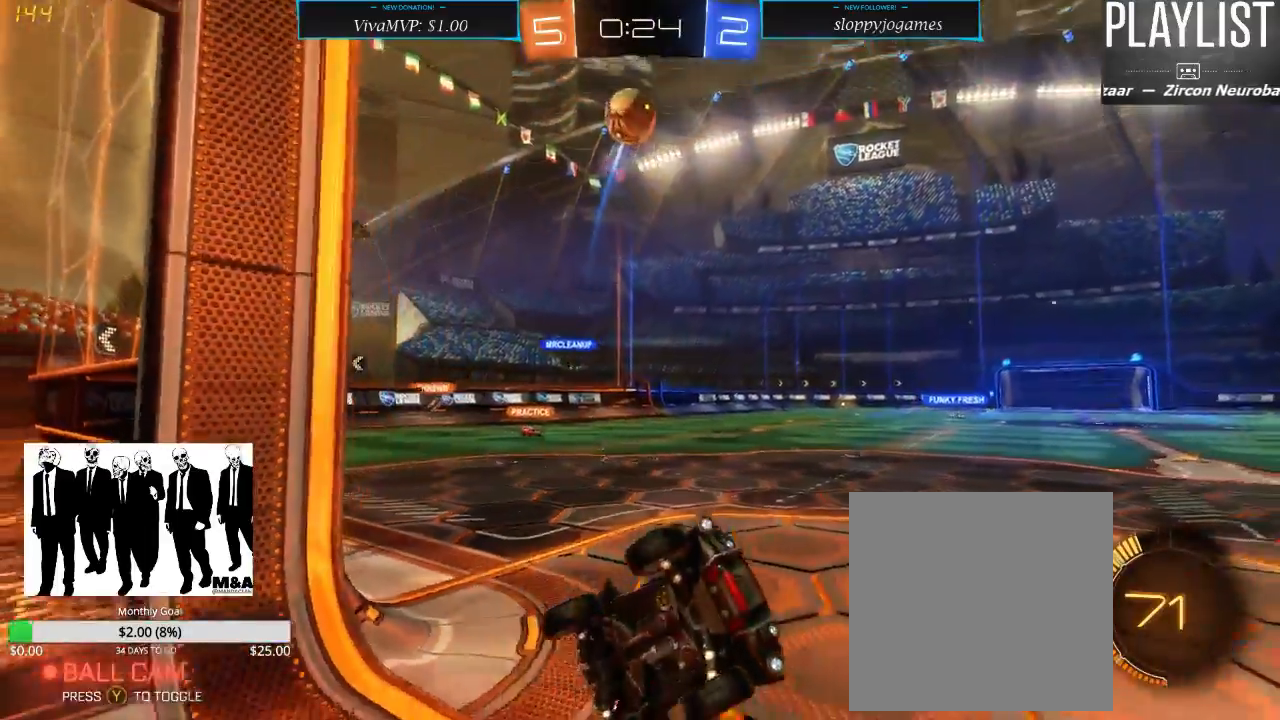
{"buttons": ["R2"], "left_stick": "down-left", "right_stick": "center", "events": [[417, "left_stick", "down-left"]]}
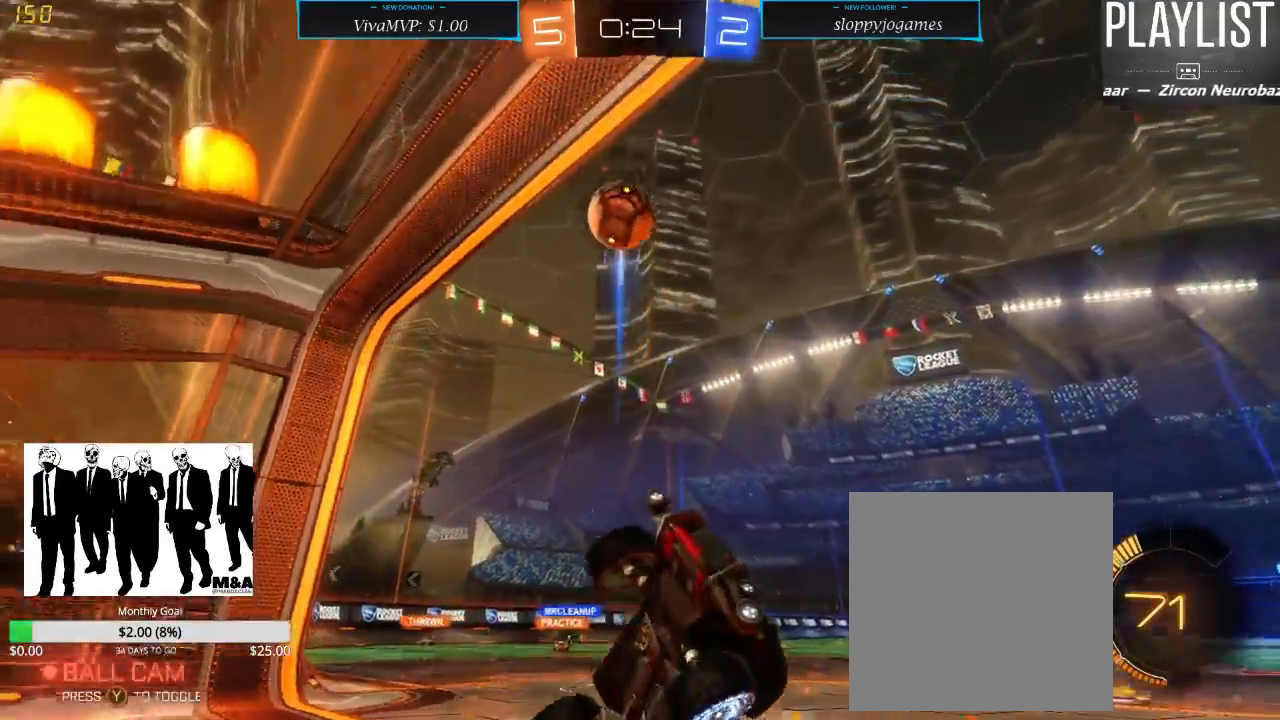
{"buttons": ["R2"], "left_stick": "down-left", "right_stick": "center", "events": [[100, "X", "down"], [267, "X", "up"]]}
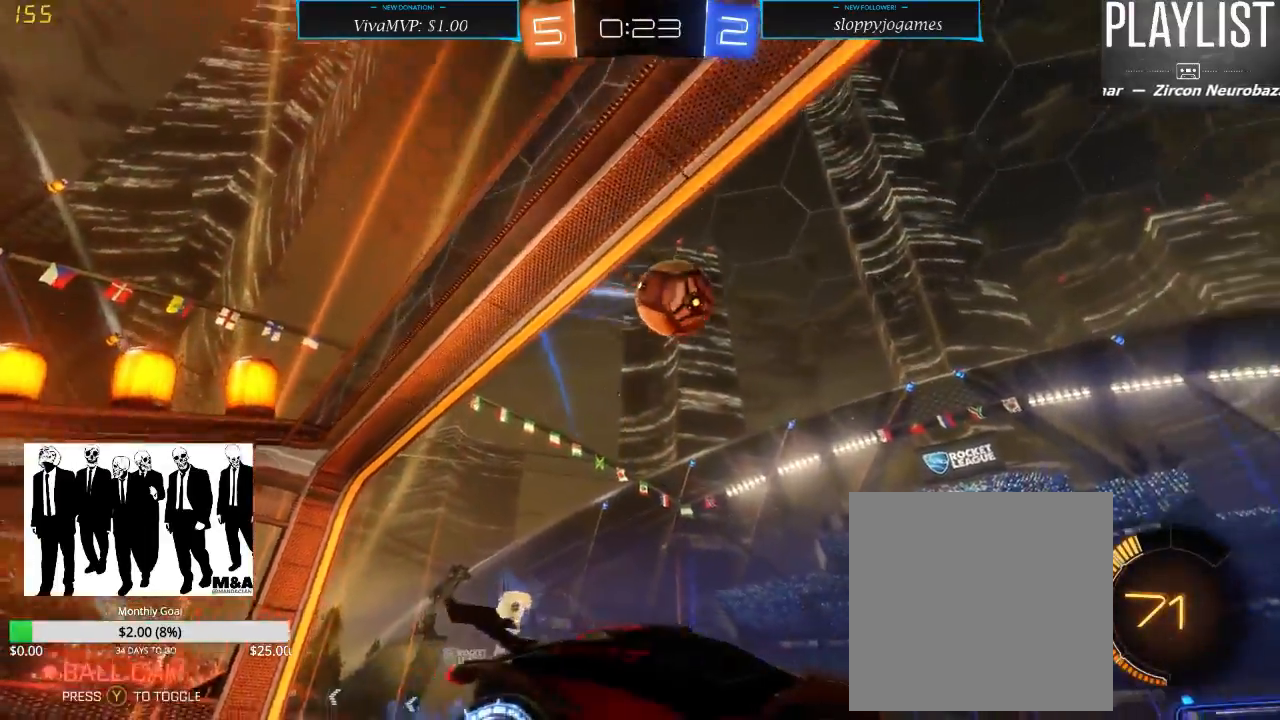
{"buttons": ["R1", "R2"], "left_stick": "right", "right_stick": "center", "events": [[417, "left_stick", "right"], [467, "R1", "down"]]}
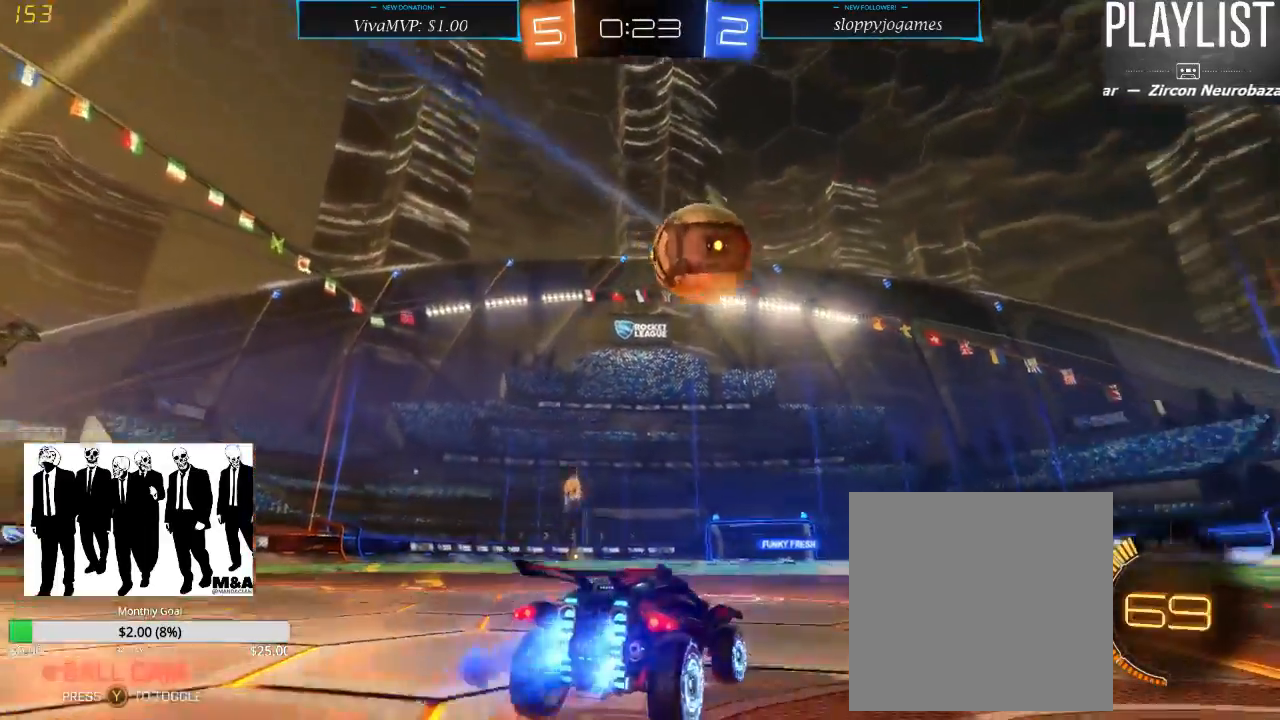
{"buttons": ["A", "R1", "R2"], "left_stick": "down", "right_stick": "center", "events": [[333, "left_stick", "center"], [383, "left_stick", "down"], [450, "A", "down"]]}
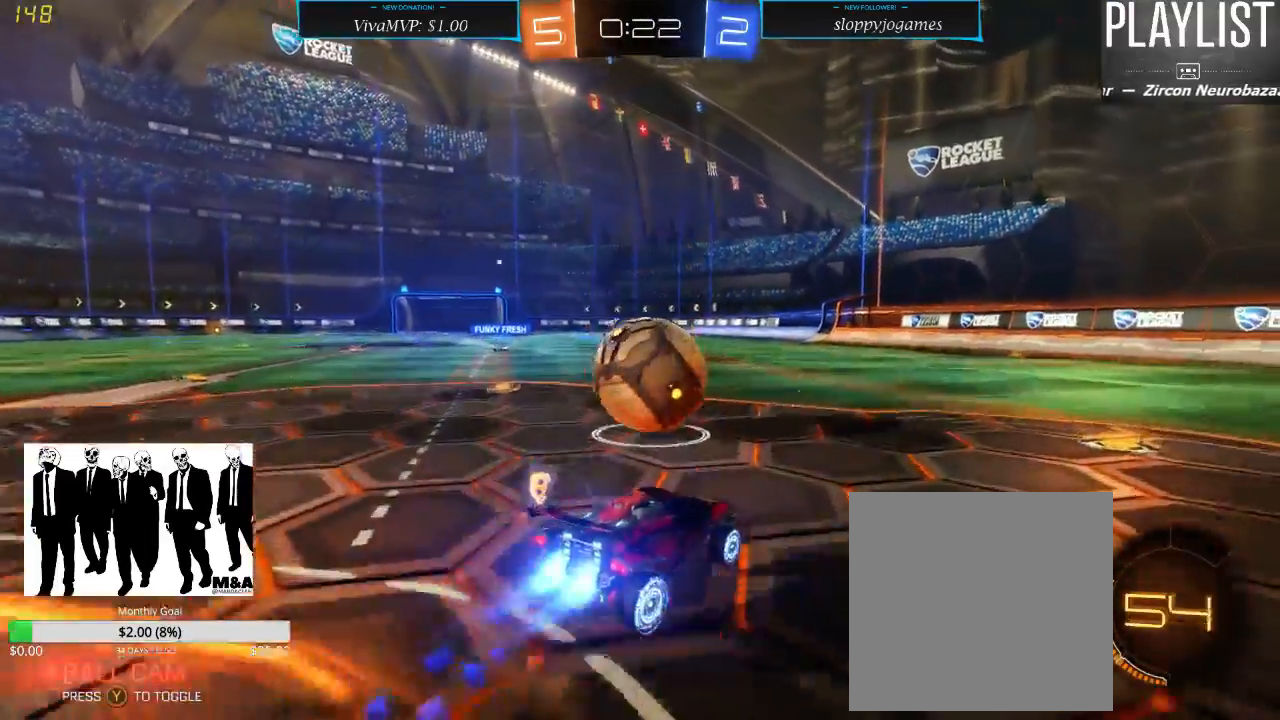
{"buttons": ["A", "R1", "R2"], "left_stick": "left", "right_stick": "center", "events": [[183, "left_stick", "left"], [217, "A", "up"], [350, "A", "down"]]}
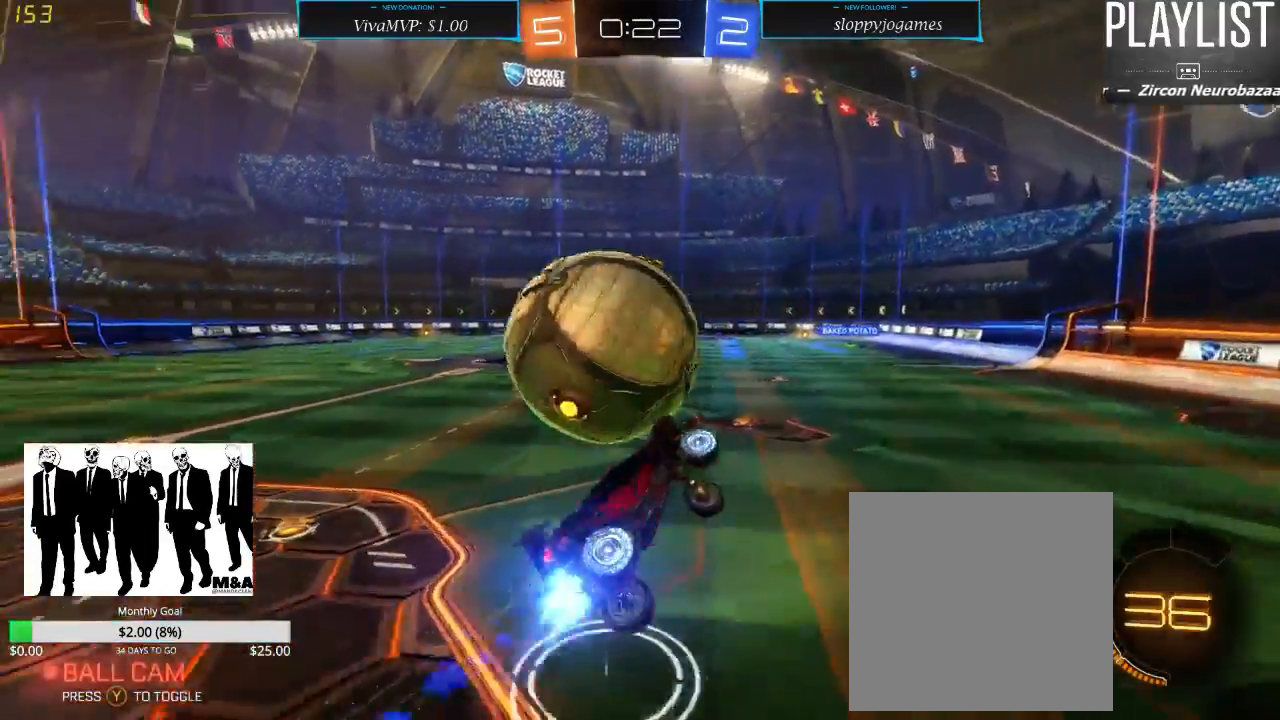
{"buttons": [], "left_stick": "center", "right_stick": "center", "events": [[50, "A", "up"], [83, "R1", "up"], [217, "R2", "up"], [217, "left_stick", "center"]]}
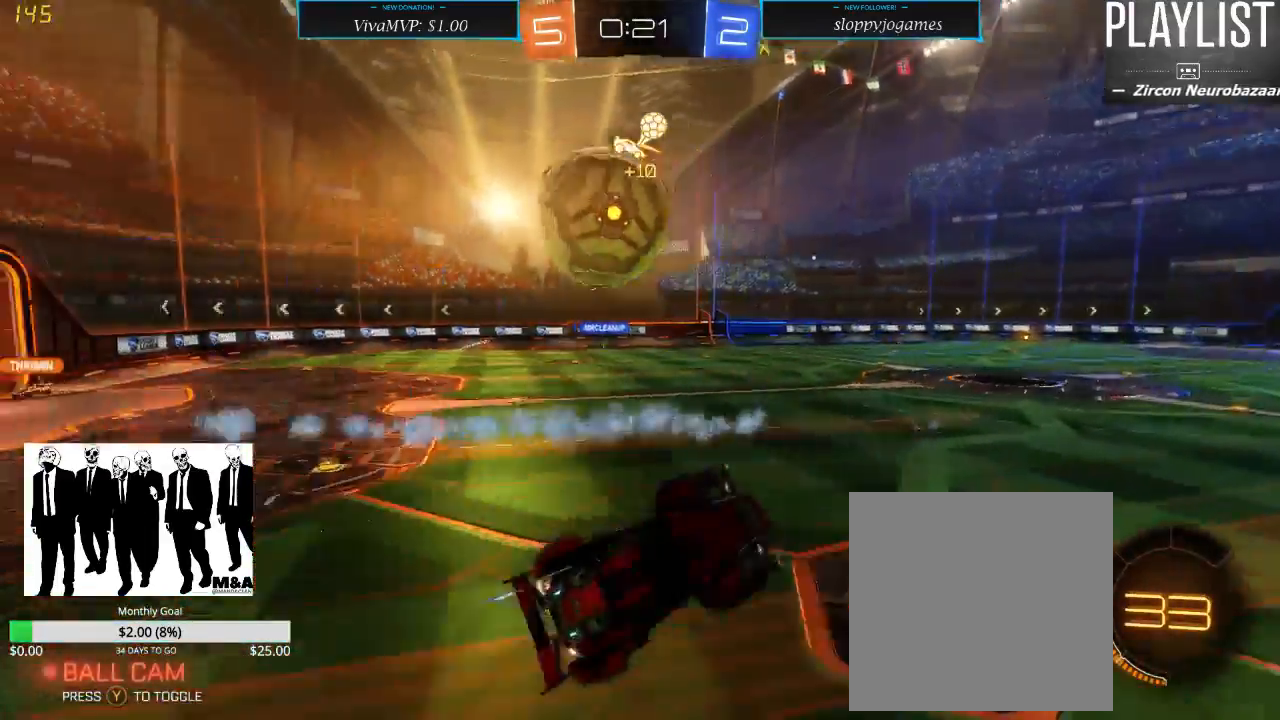
{"buttons": ["R2"], "left_stick": "up-left", "right_stick": "center", "events": [[50, "R2", "down"], [333, "left_stick", "up-left"]]}
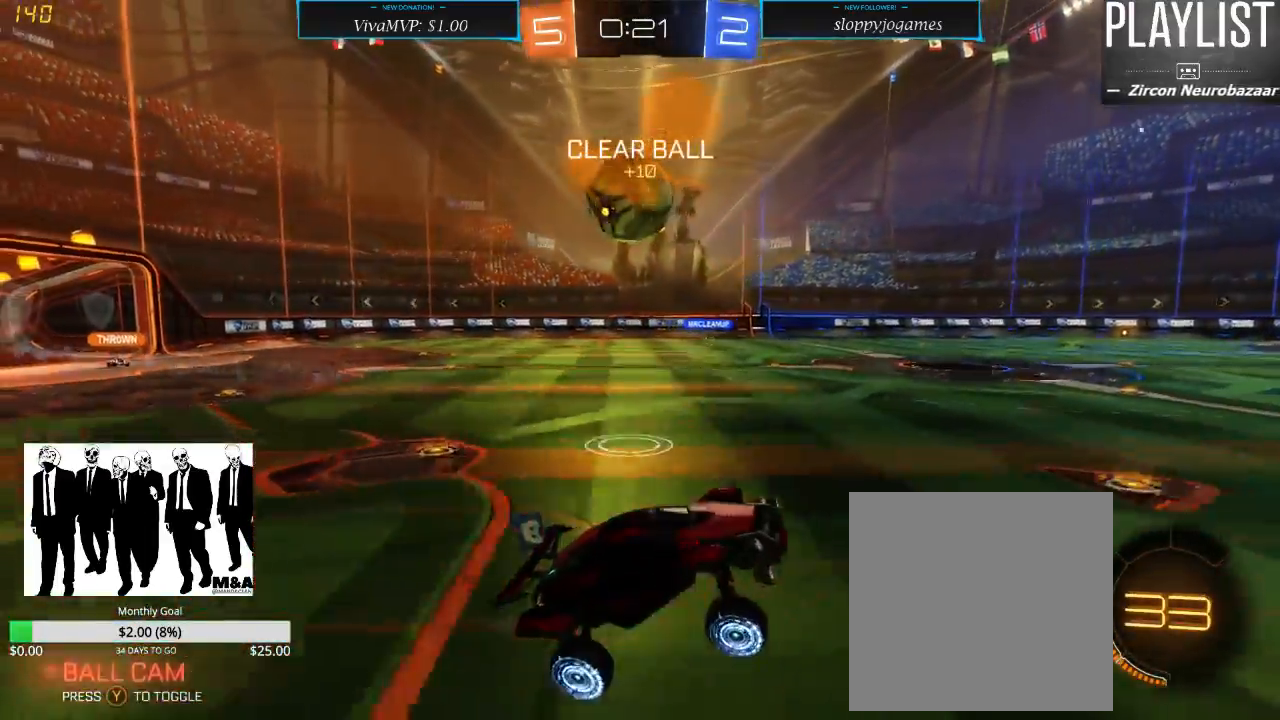
{"buttons": ["R2"], "left_stick": "left", "right_stick": "center", "events": [[17, "left_stick", "center"], [183, "left_stick", "left"]]}
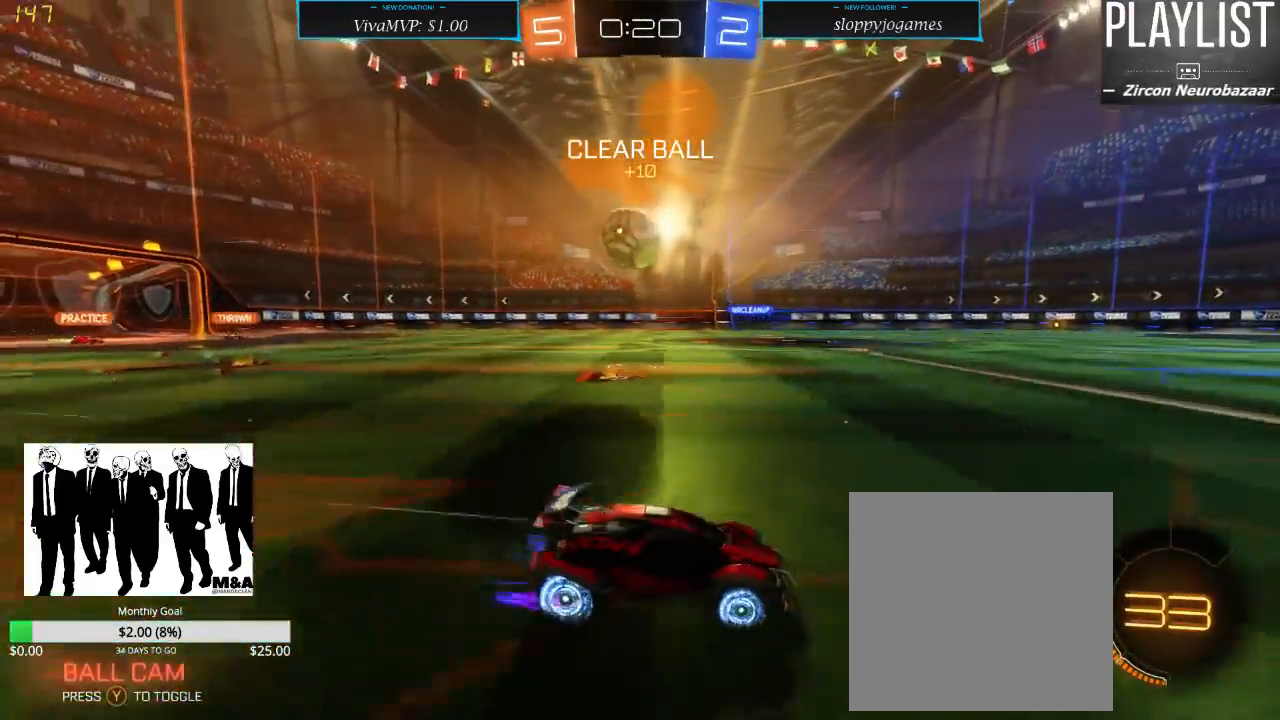
{"buttons": ["L2", "R2"], "left_stick": "down-right", "right_stick": "center", "events": [[83, "X", "down"], [167, "X", "up"], [417, "left_stick", "down"], [467, "L2", "down"], [500, "left_stick", "down-right"]]}
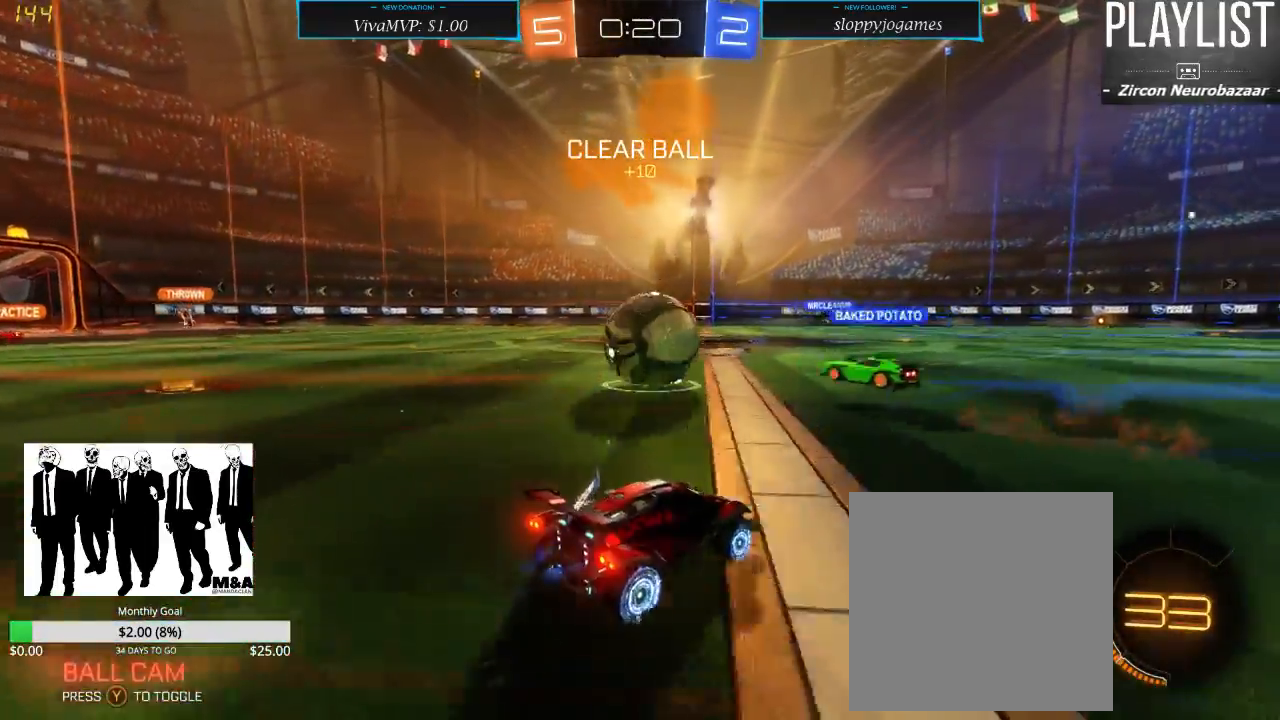
{"buttons": ["R2"], "left_stick": "left", "right_stick": "center", "events": [[100, "left_stick", "right"], [200, "L2", "up"], [333, "left_stick", "center"], [367, "R2", "up"], [417, "left_stick", "left"], [467, "R2", "down"]]}
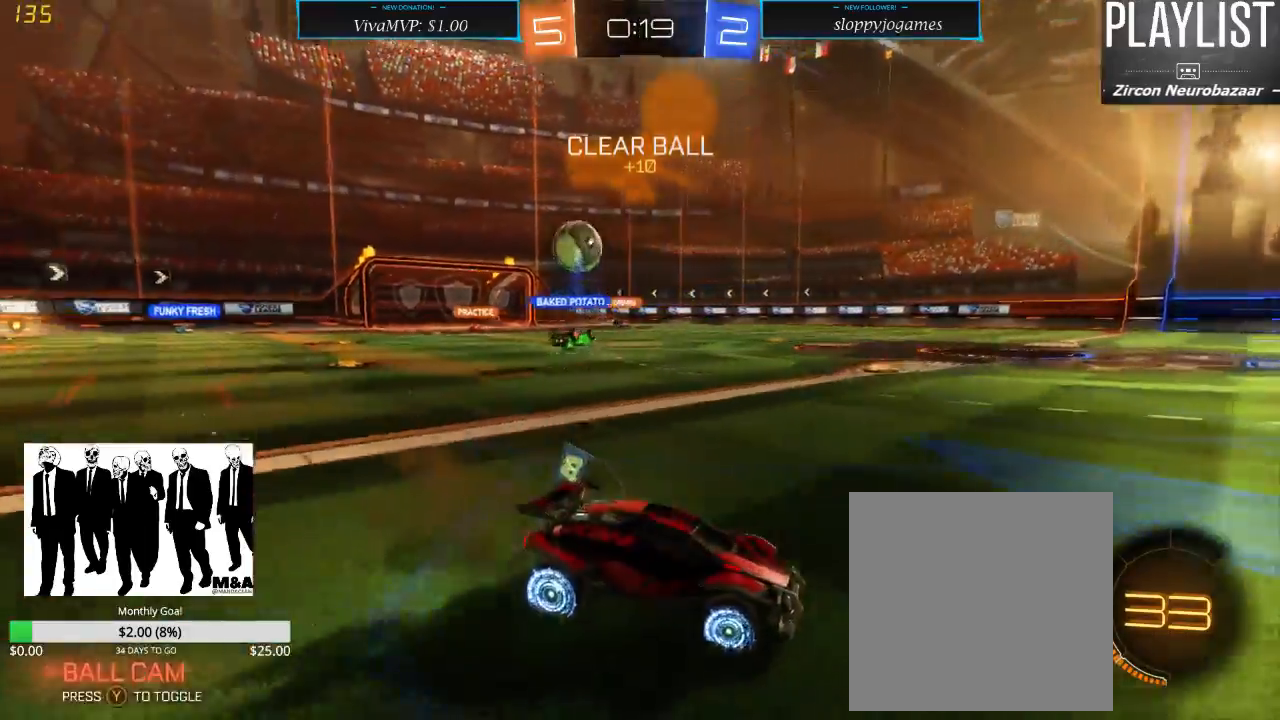
{"buttons": ["R2"], "left_stick": "left", "right_stick": "center", "events": [[133, "X", "down"], [250, "X", "up"]]}
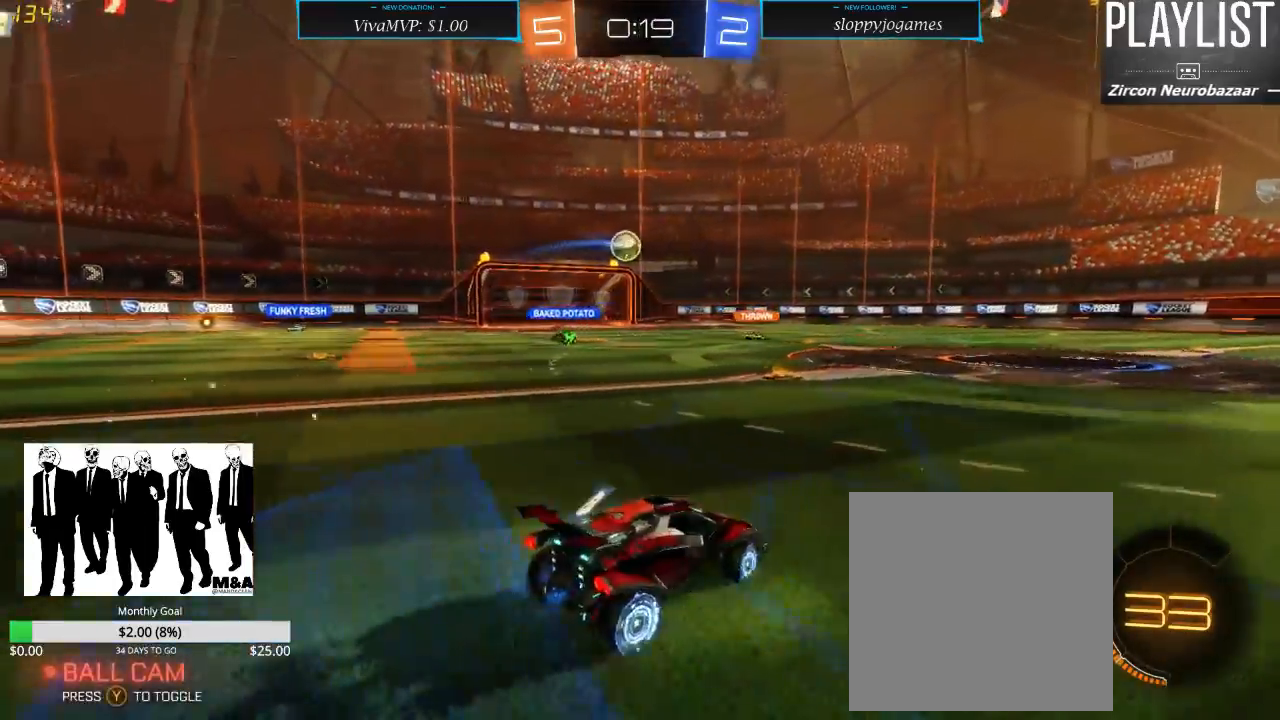
{"buttons": ["R1", "R2"], "left_stick": "center", "right_stick": "center", "events": [[217, "left_stick", "center"], [250, "R1", "down"]]}
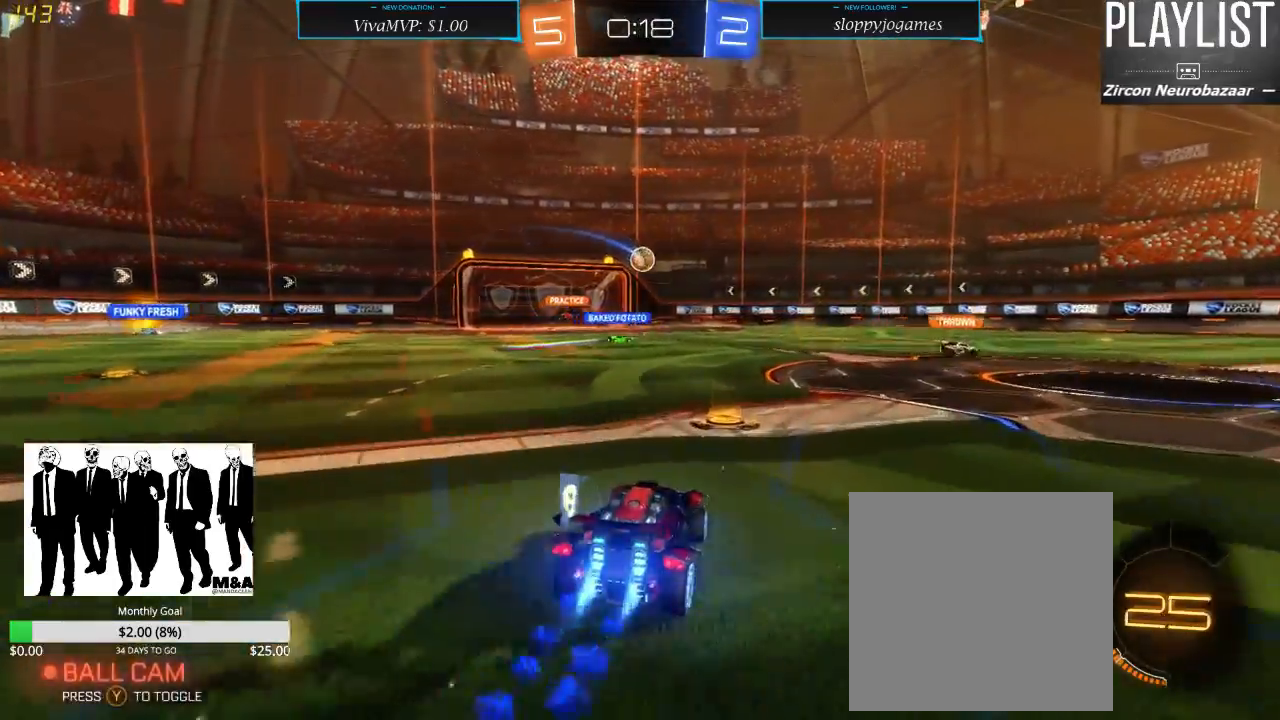
{"buttons": ["R2"], "left_stick": "center", "right_stick": "center", "events": [[17, "left_stick", "up-left"], [50, "A", "down"], [117, "A", "up"], [183, "A", "down"], [300, "A", "up"], [350, "left_stick", "up"], [383, "R1", "up"], [500, "left_stick", "center"]]}
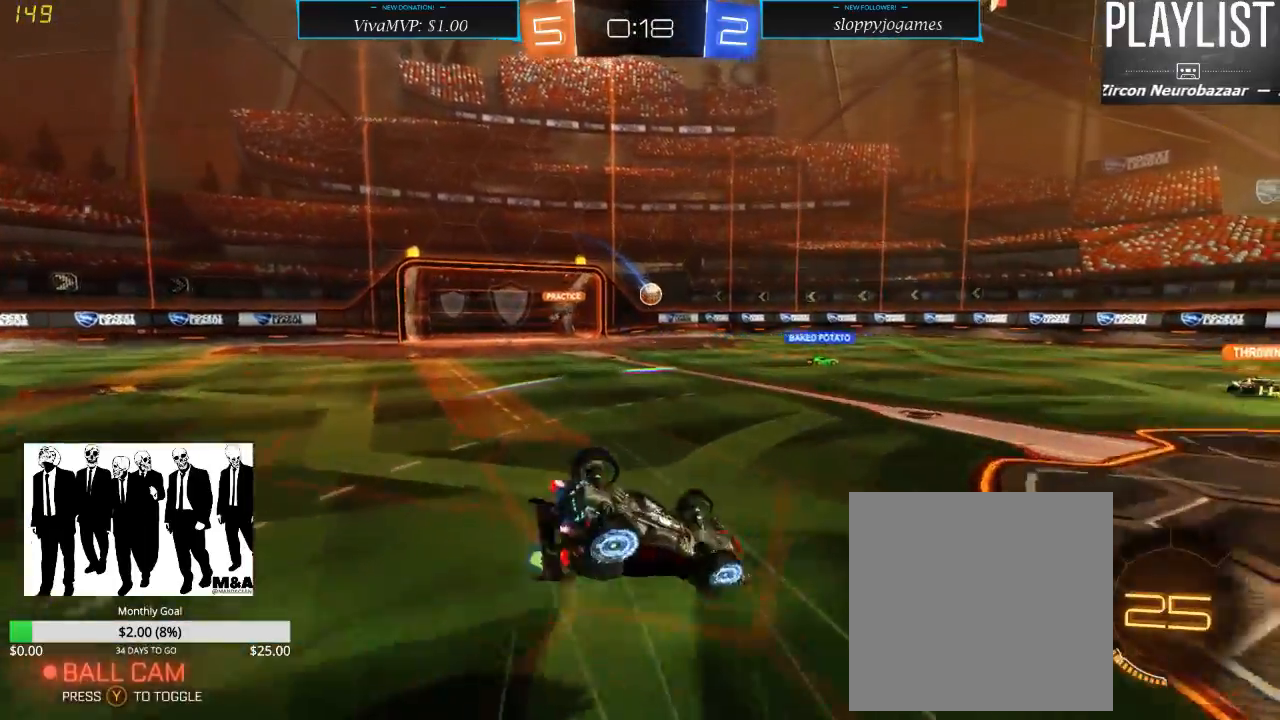
{"buttons": ["R2"], "left_stick": "center", "right_stick": "center", "events": []}
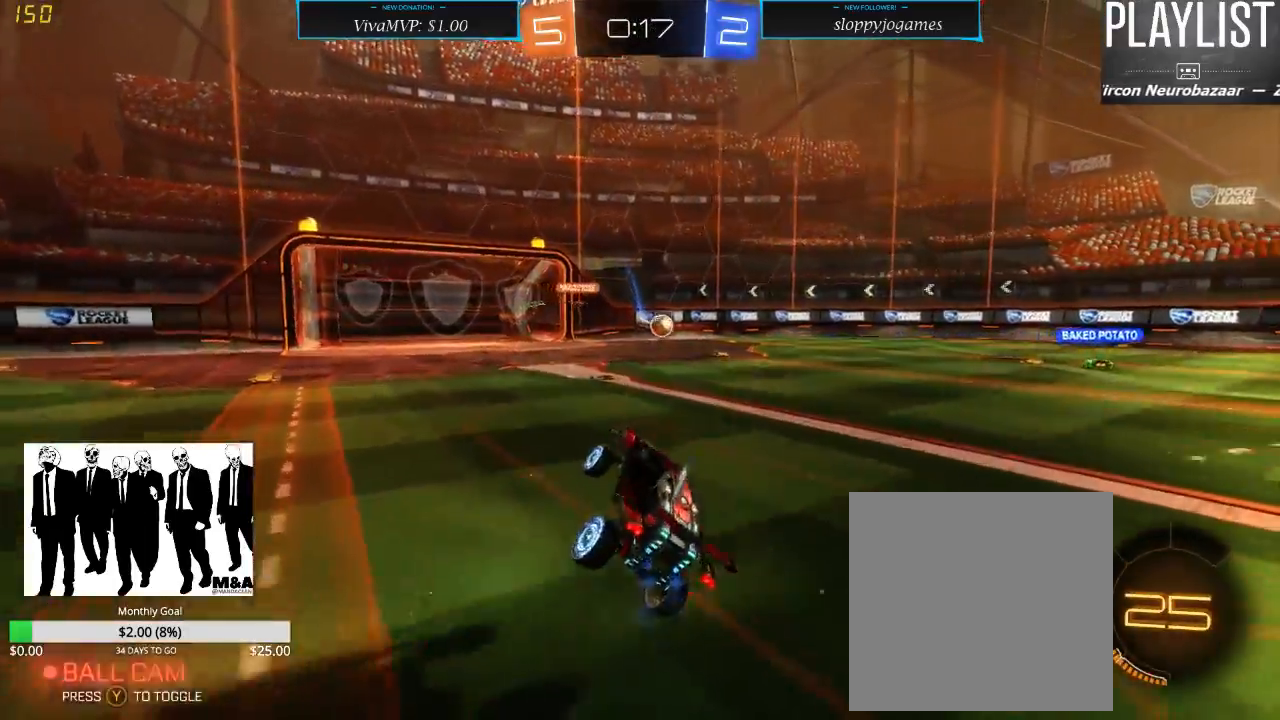
{"buttons": ["R2"], "left_stick": "left", "right_stick": "center", "events": [[217, "left_stick", "left"]]}
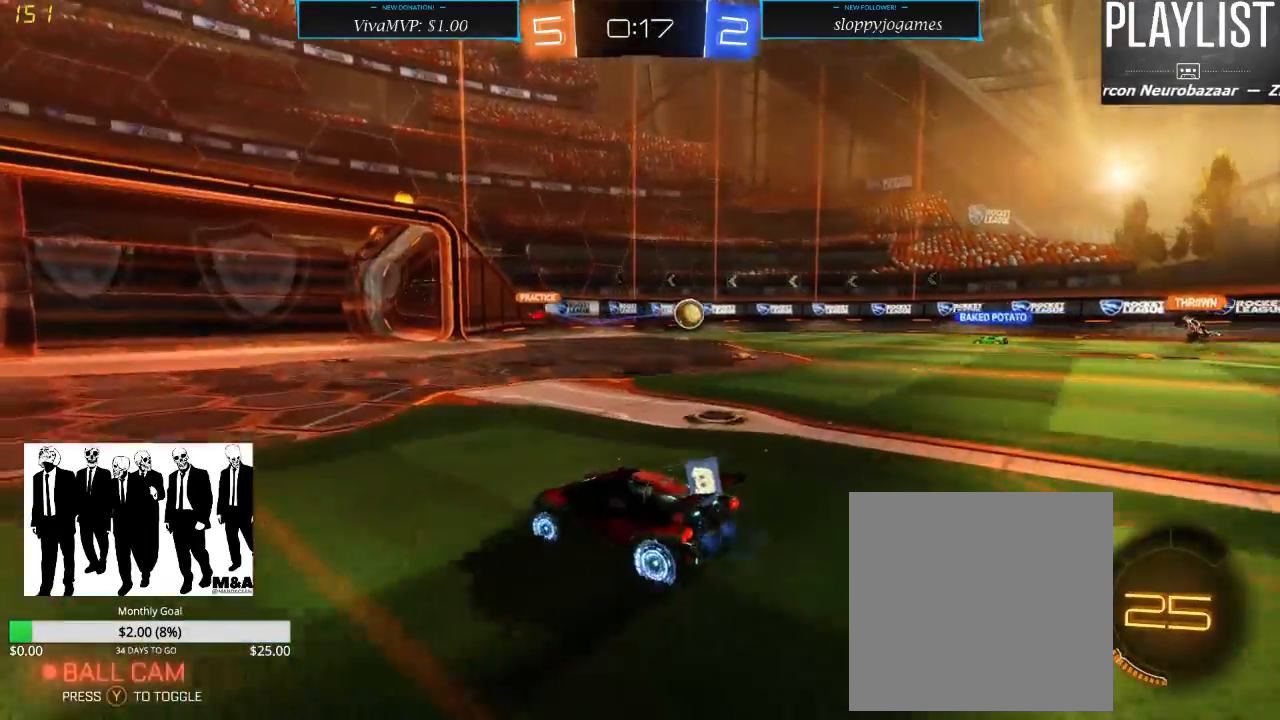
{"buttons": ["R2"], "left_stick": "right", "right_stick": "center", "events": [[217, "left_stick", "center"], [500, "left_stick", "right"]]}
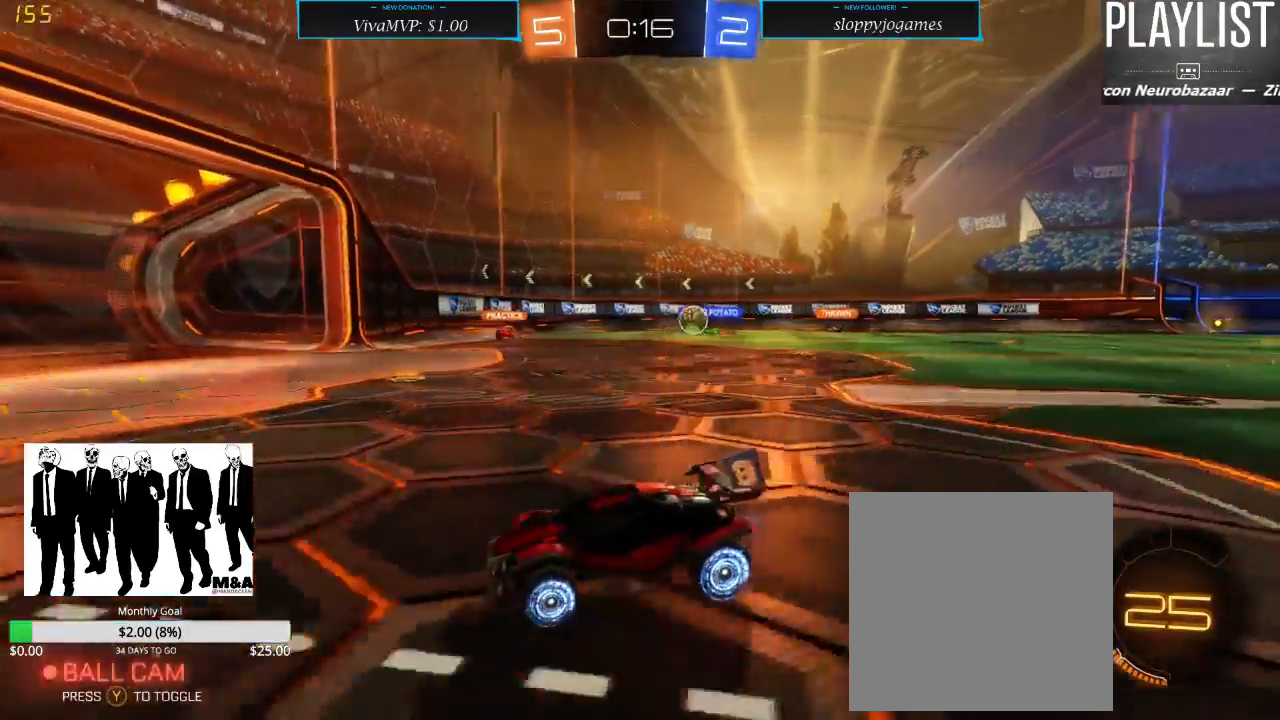
{"buttons": ["R2"], "left_stick": "center", "right_stick": "center", "events": [[417, "left_stick", "center"]]}
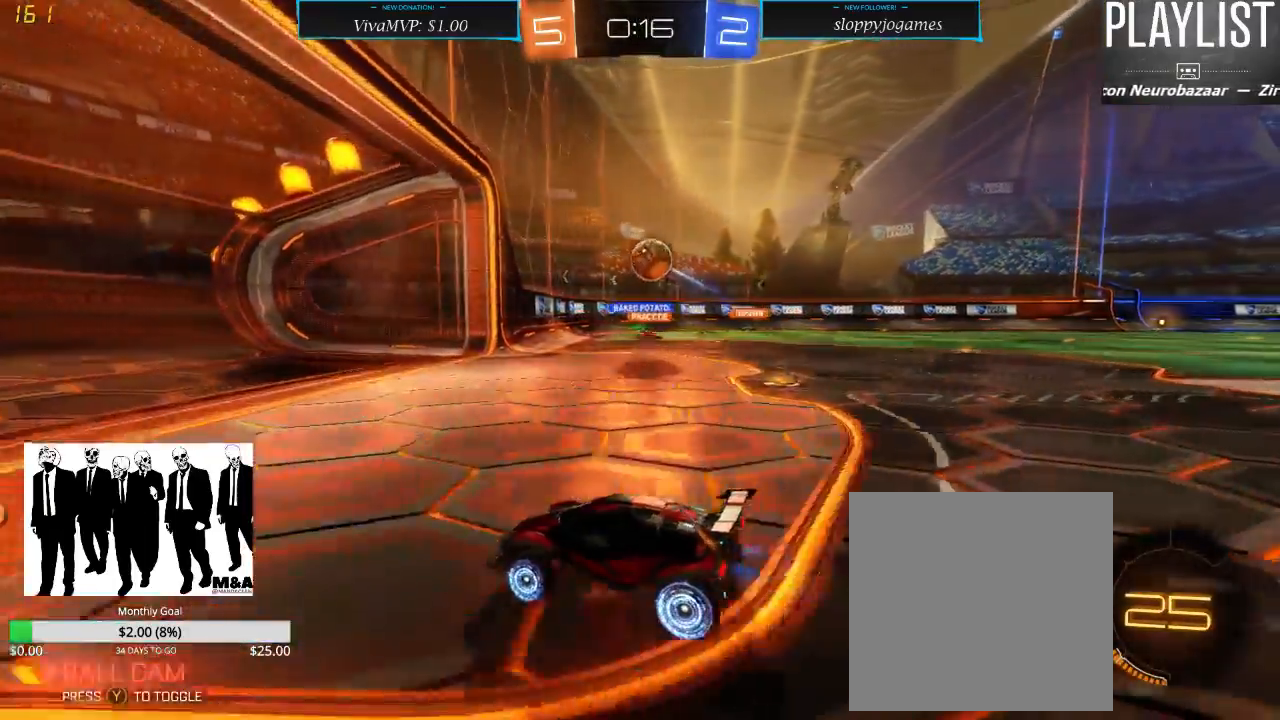
{"buttons": ["X", "R2"], "left_stick": "right", "right_stick": "center", "events": [[250, "left_stick", "right"], [333, "X", "down"]]}
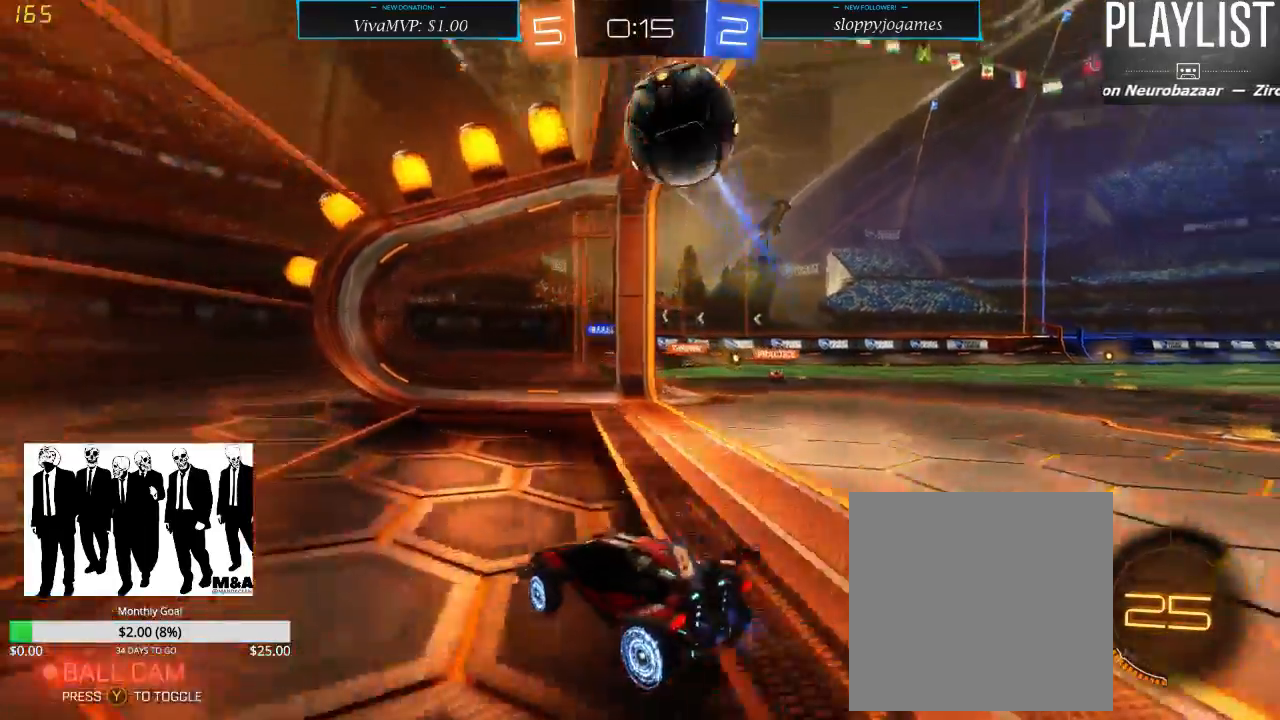
{"buttons": ["R2"], "left_stick": "right", "right_stick": "center", "events": [[17, "X", "up"]]}
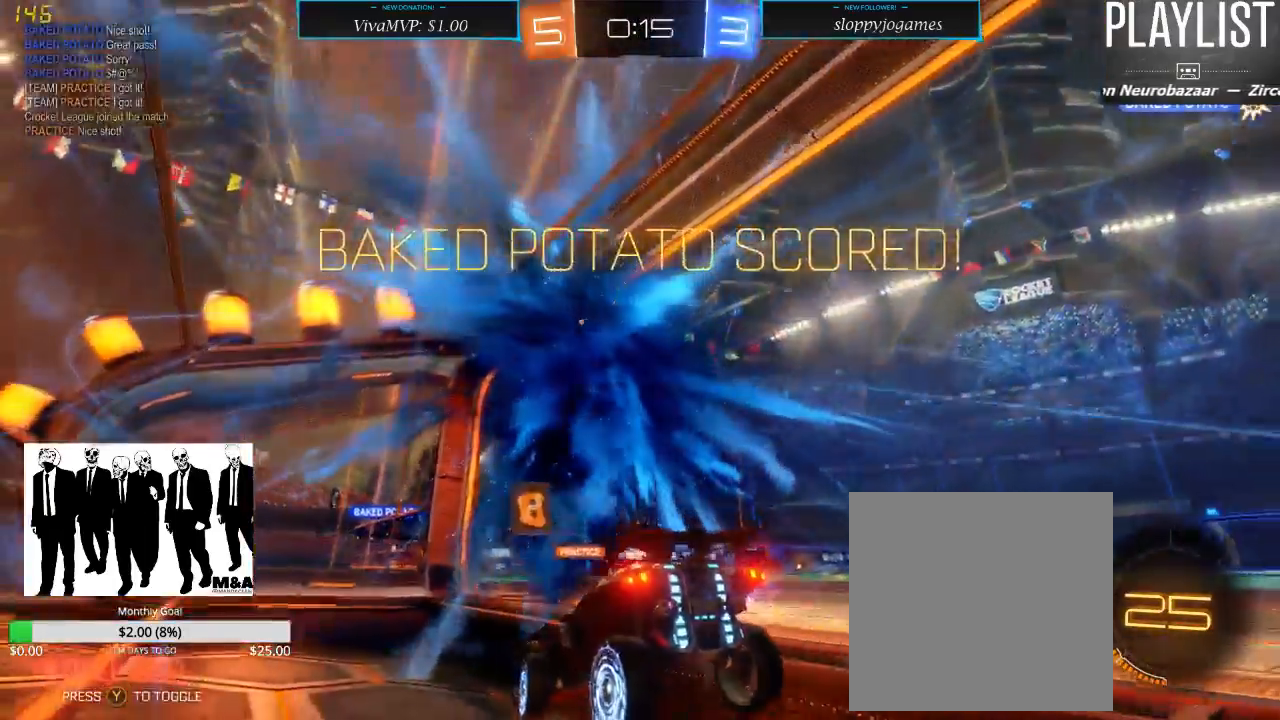
{"buttons": ["R2"], "left_stick": "right", "right_stick": "center", "events": []}
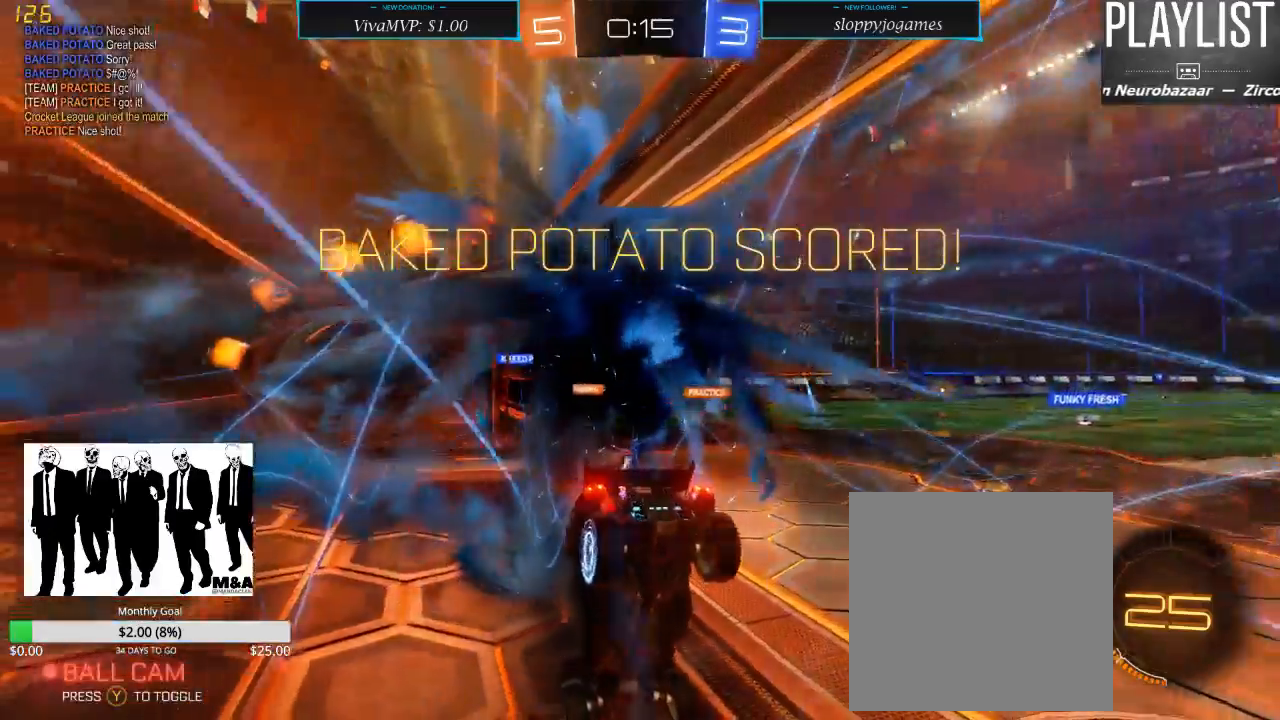
{"buttons": ["R1", "R2"], "left_stick": "right", "right_stick": "center", "events": [[133, "left_stick", "center"], [200, "R1", "down"], [500, "left_stick", "right"]]}
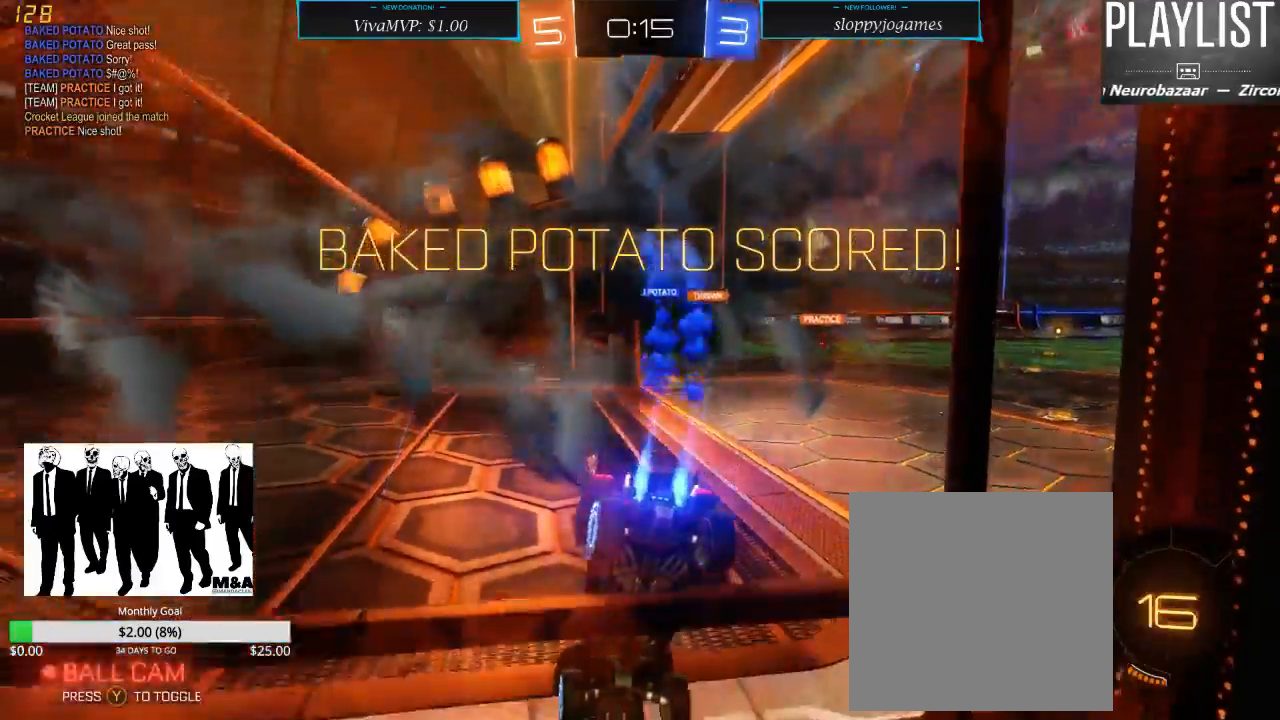
{"buttons": ["A", "R1", "R2"], "left_stick": "up-right", "right_stick": "center", "events": [[350, "left_stick", "up-right"], [450, "A", "down"]]}